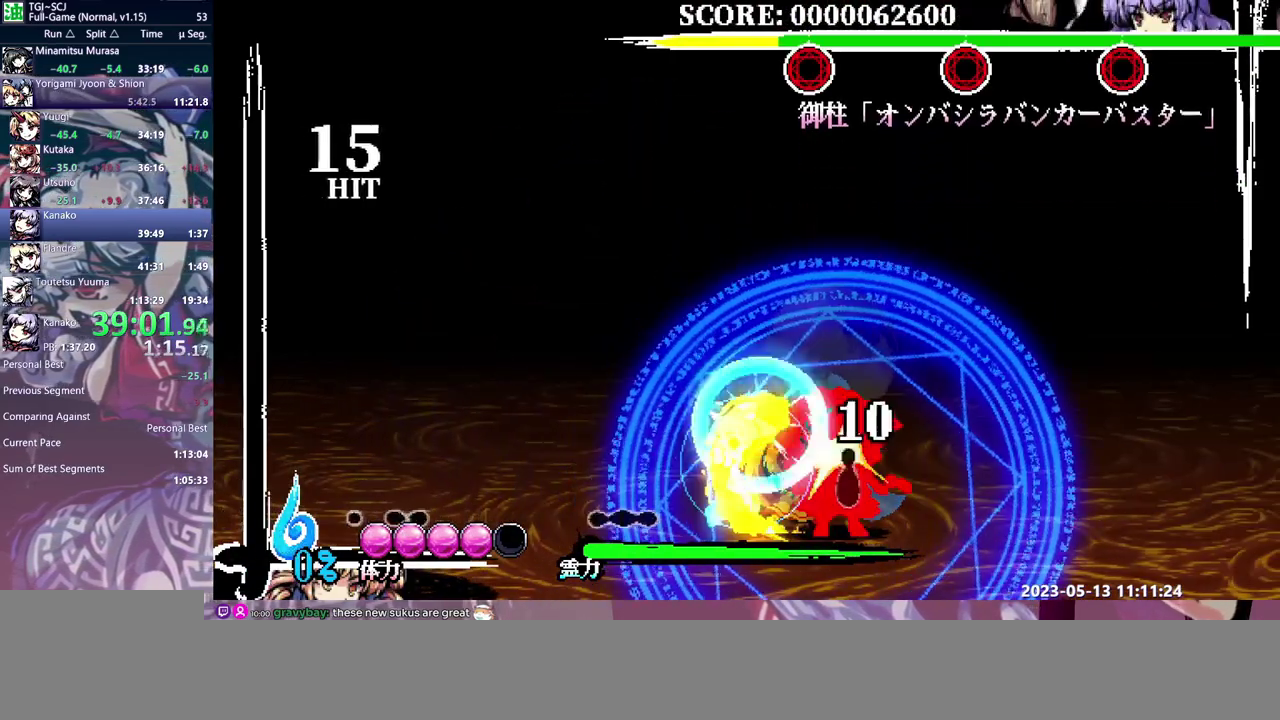
Gameplay with a controller (Xbox layout); each line is a JSON object with the inputs held at the frame after it. "events" lists button and stick changes between this image and that frame as [ms after this image, input, new state], when the widget could be followed in between. Not read: A B L1 L2 L3 R1 R2 R3 X.
{"buttons": [], "events": [[83, "Y", "down"], [283, "Y", "up"]]}
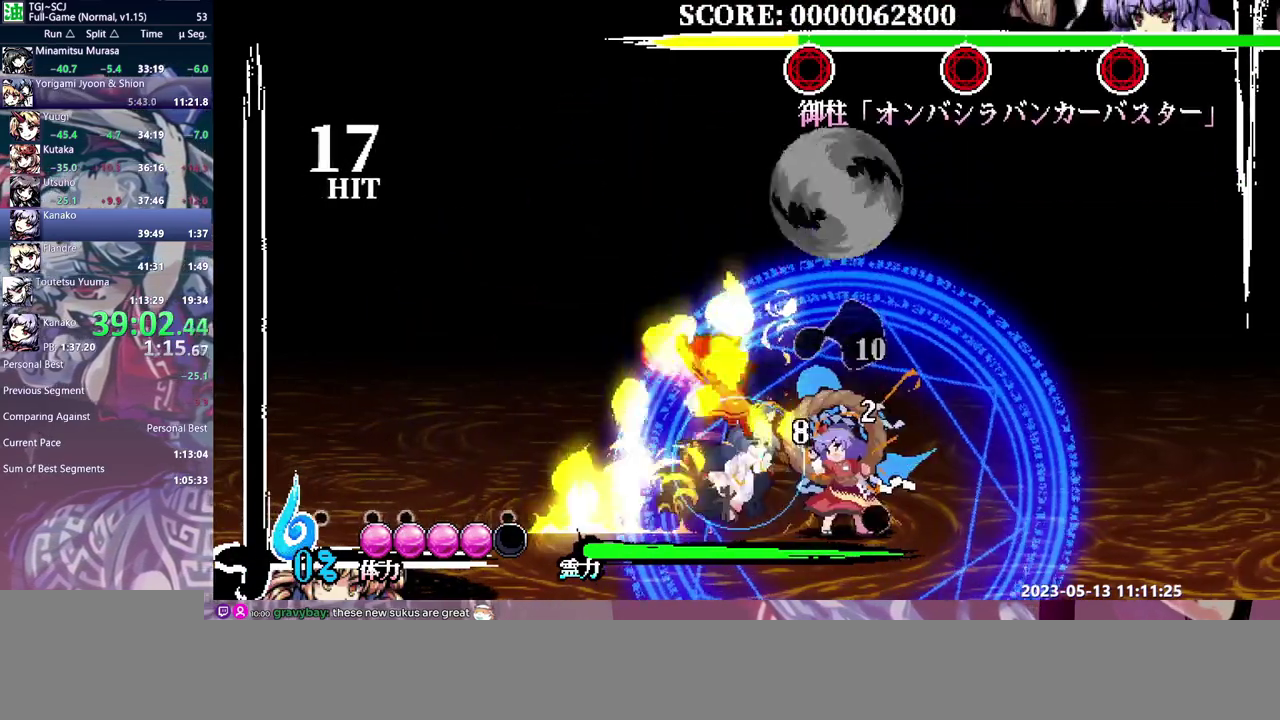
{"buttons": [], "events": []}
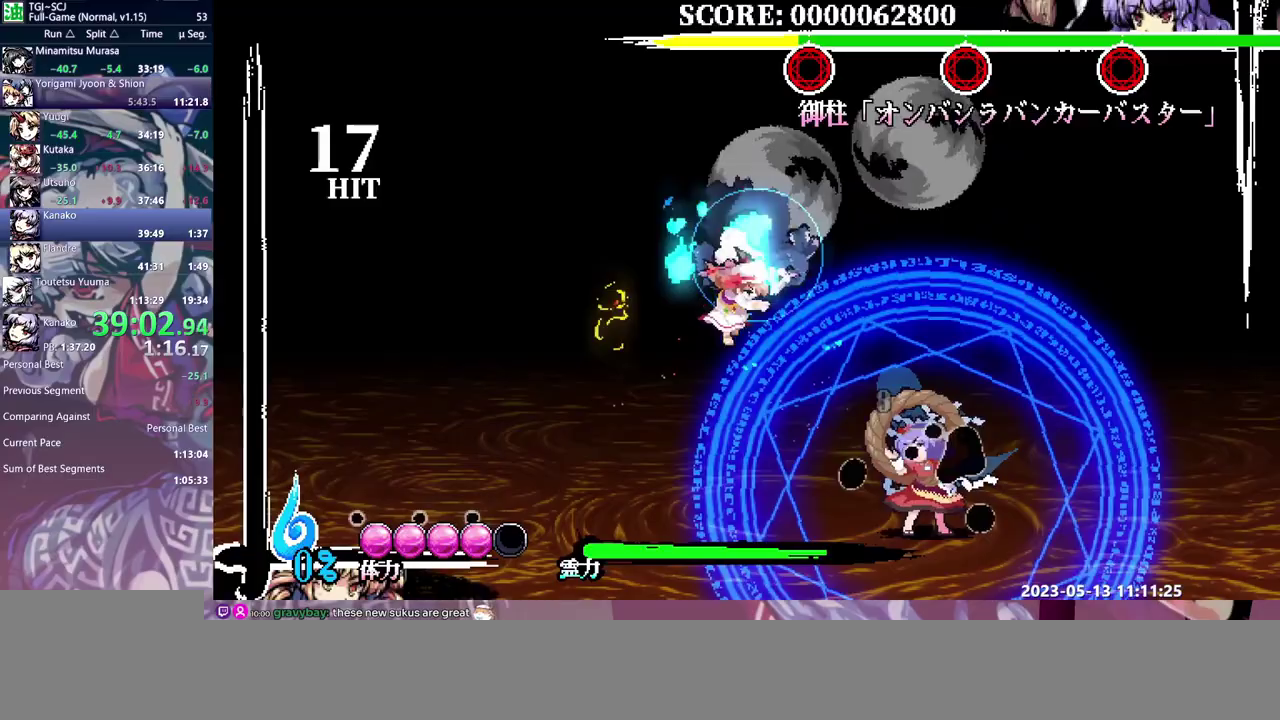
{"buttons": ["DPAD_RIGHT"], "events": [[350, "DPAD_RIGHT", "down"]]}
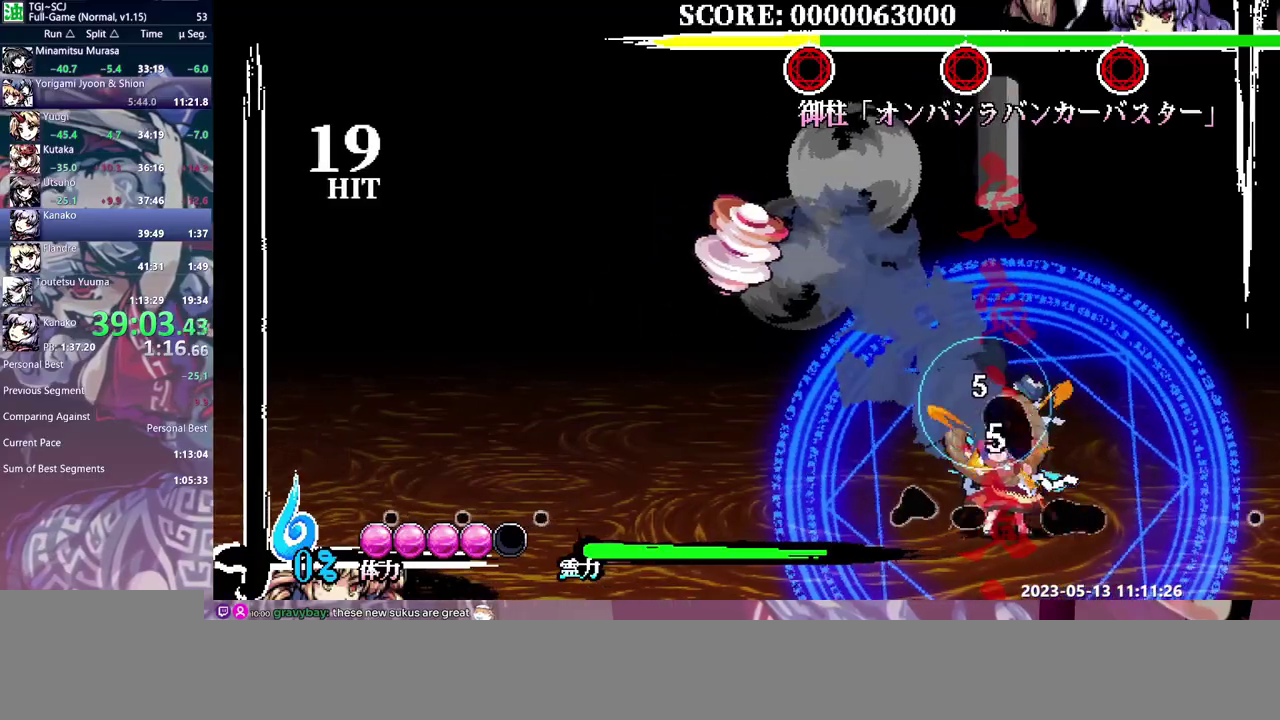
{"buttons": ["DPAD_RIGHT"], "events": []}
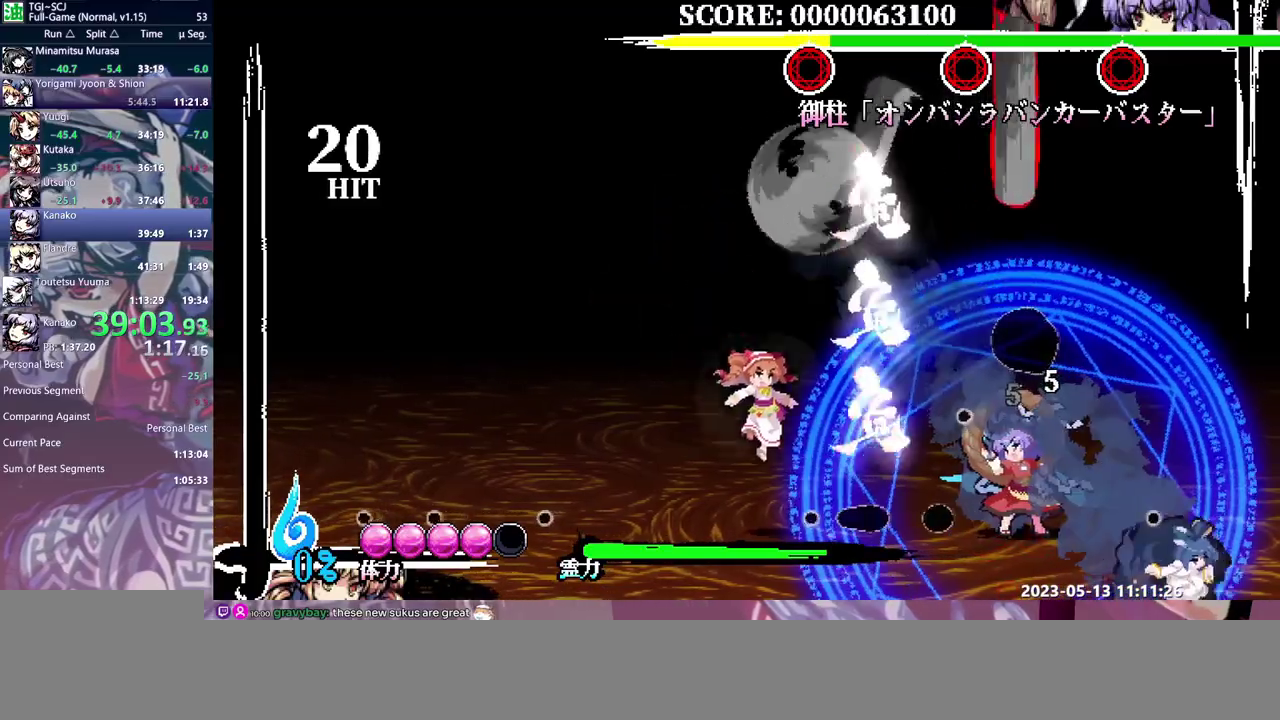
{"buttons": ["Y"], "events": [[267, "Y", "down"], [350, "Y", "up"], [367, "DPAD_RIGHT", "up"], [467, "Y", "down"]]}
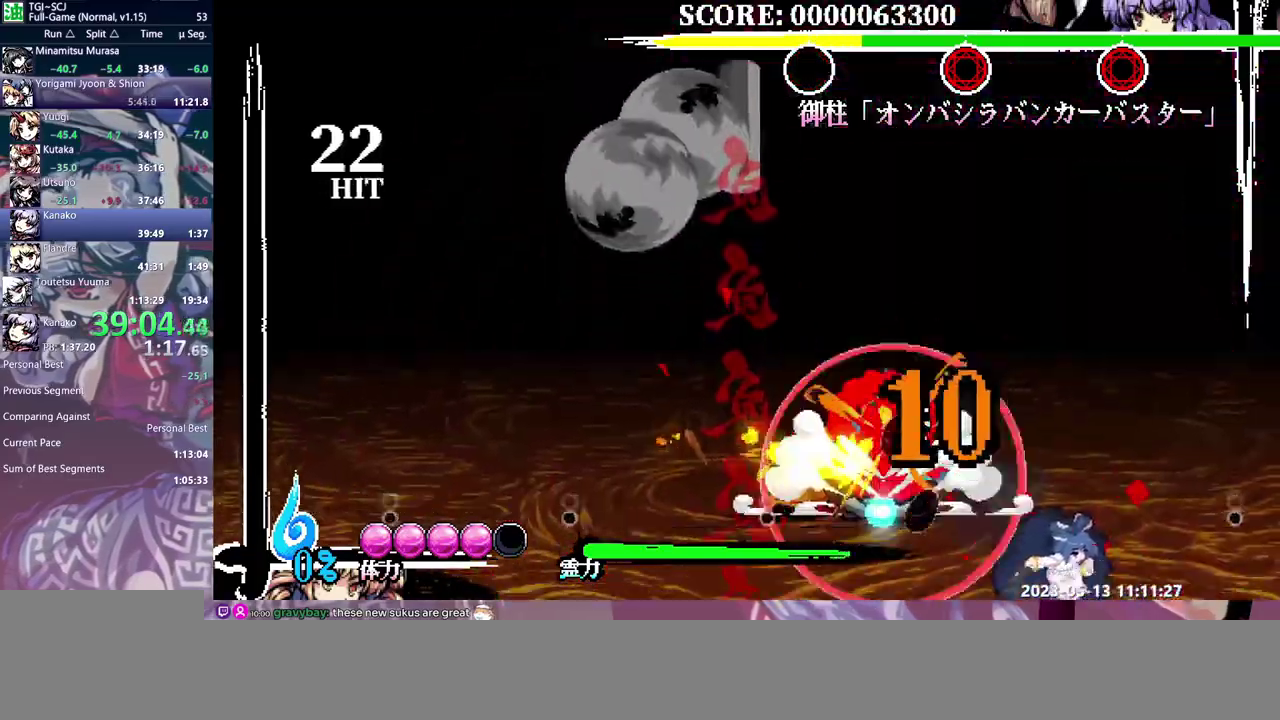
{"buttons": [], "events": [[50, "Y", "up"], [117, "Y", "down"], [183, "Y", "up"], [250, "Y", "down"], [333, "Y", "up"], [383, "Y", "down"], [467, "Y", "up"]]}
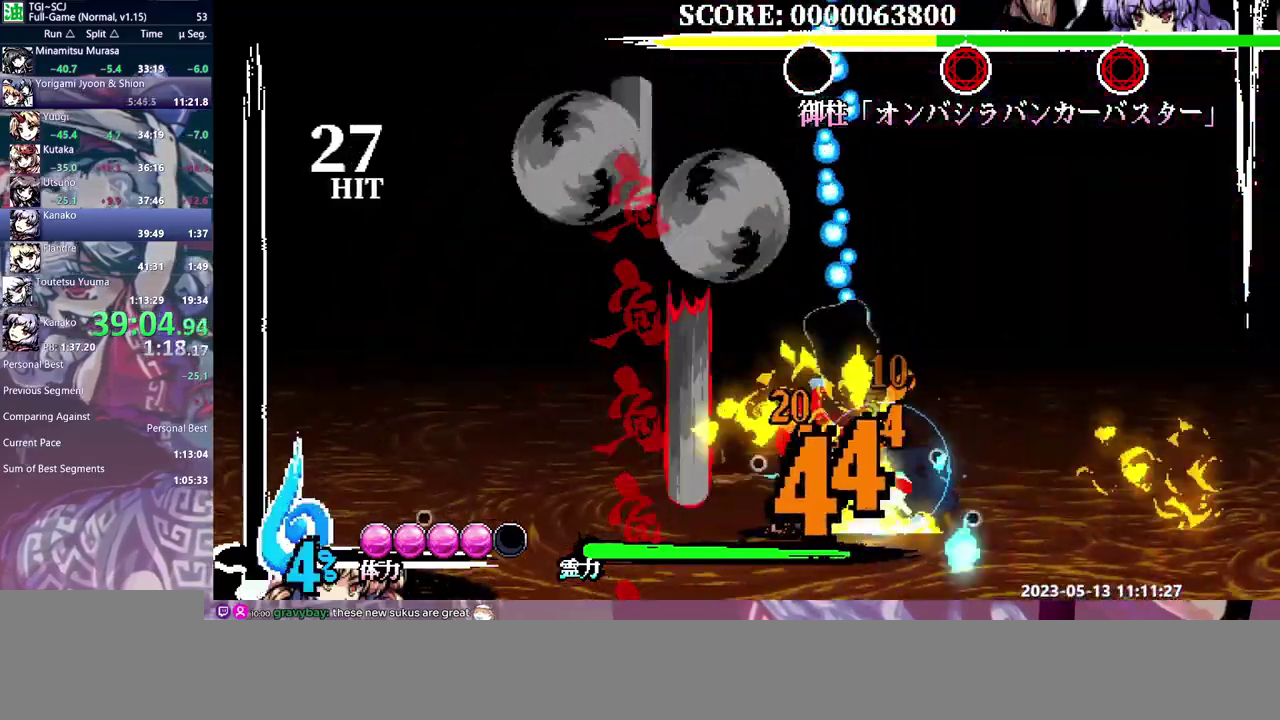
{"buttons": [], "events": [[33, "Y", "down"], [250, "Y", "up"], [433, "DPAD_RIGHT", "down"], [500, "DPAD_RIGHT", "up"]]}
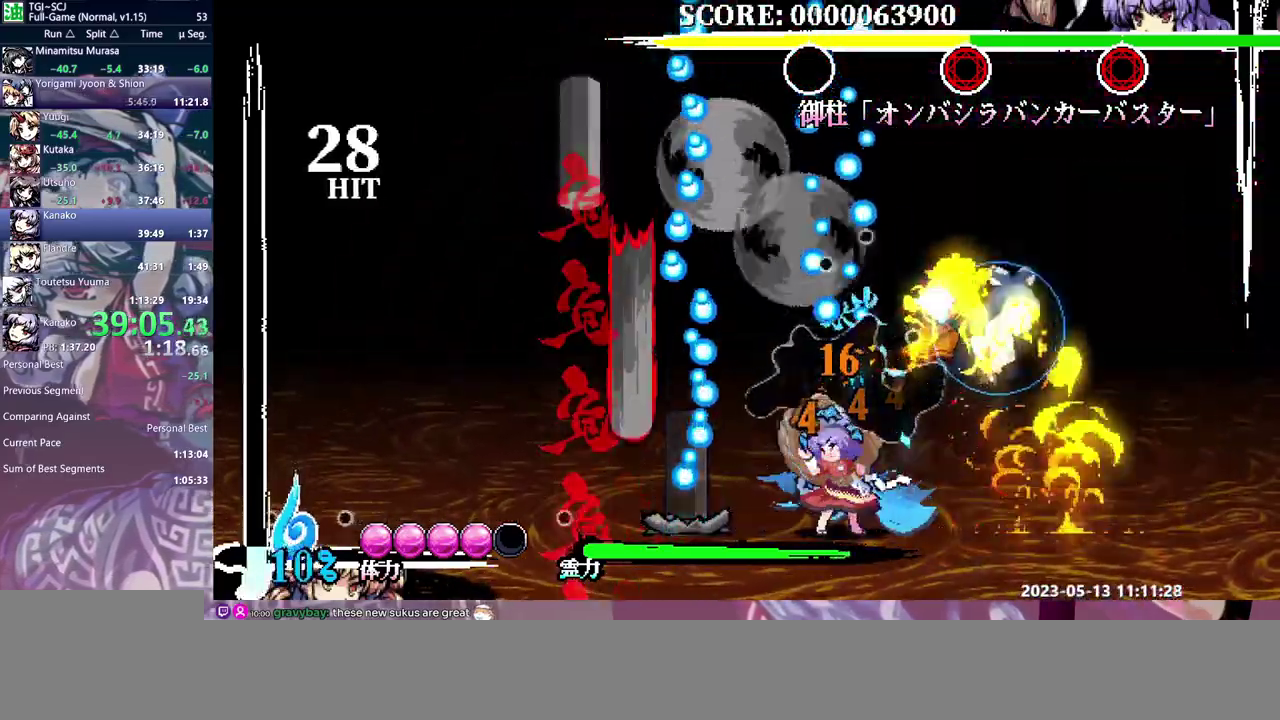
{"buttons": [], "events": []}
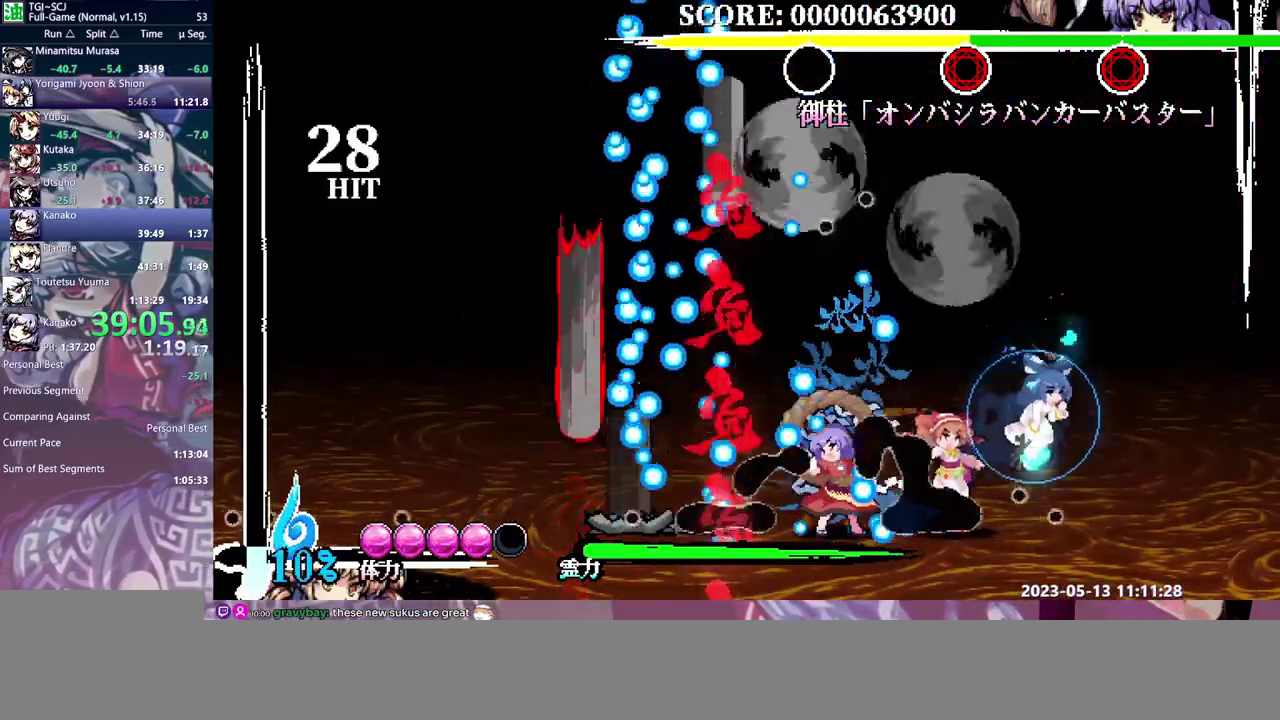
{"buttons": ["Y"], "events": [[100, "DPAD_DOWN", "down"], [150, "DPAD_DOWN", "up"], [183, "Y", "down"], [267, "Y", "up"], [333, "Y", "down"], [417, "Y", "up"], [467, "Y", "down"]]}
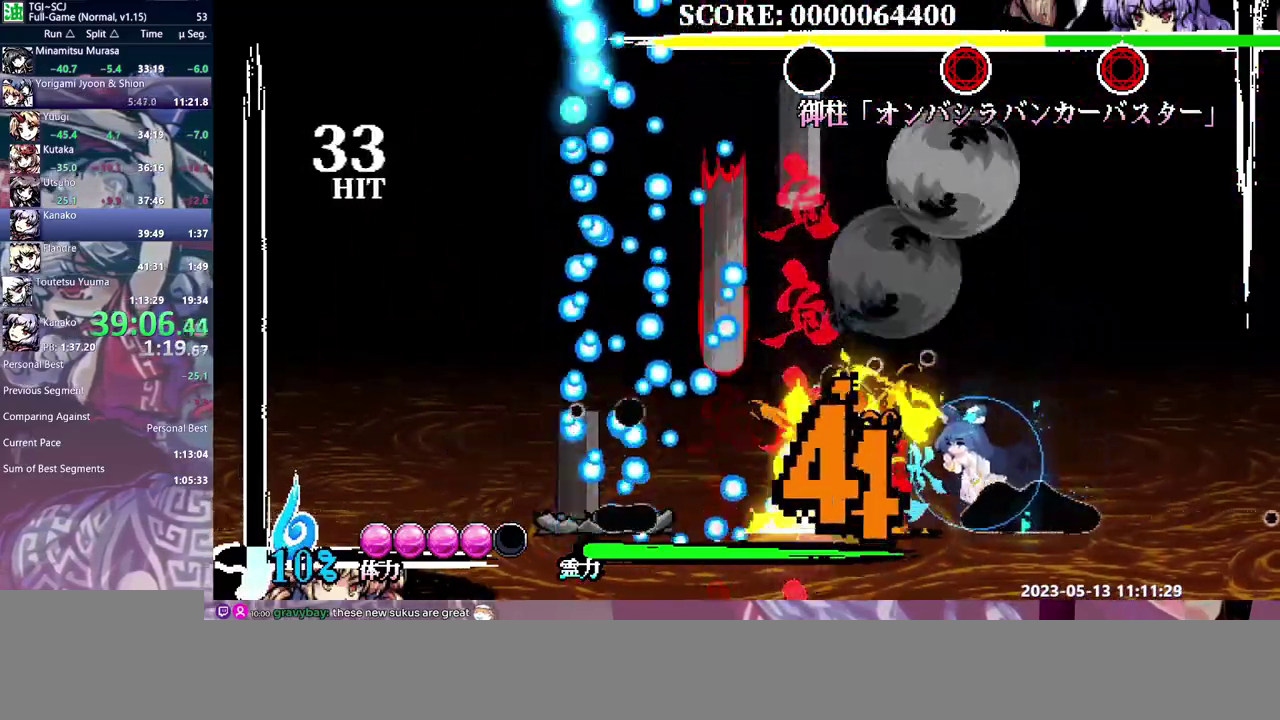
{"buttons": ["DPAD_LEFT"], "events": [[50, "Y", "up"], [100, "Y", "down"], [200, "Y", "up"], [400, "DPAD_LEFT", "down"]]}
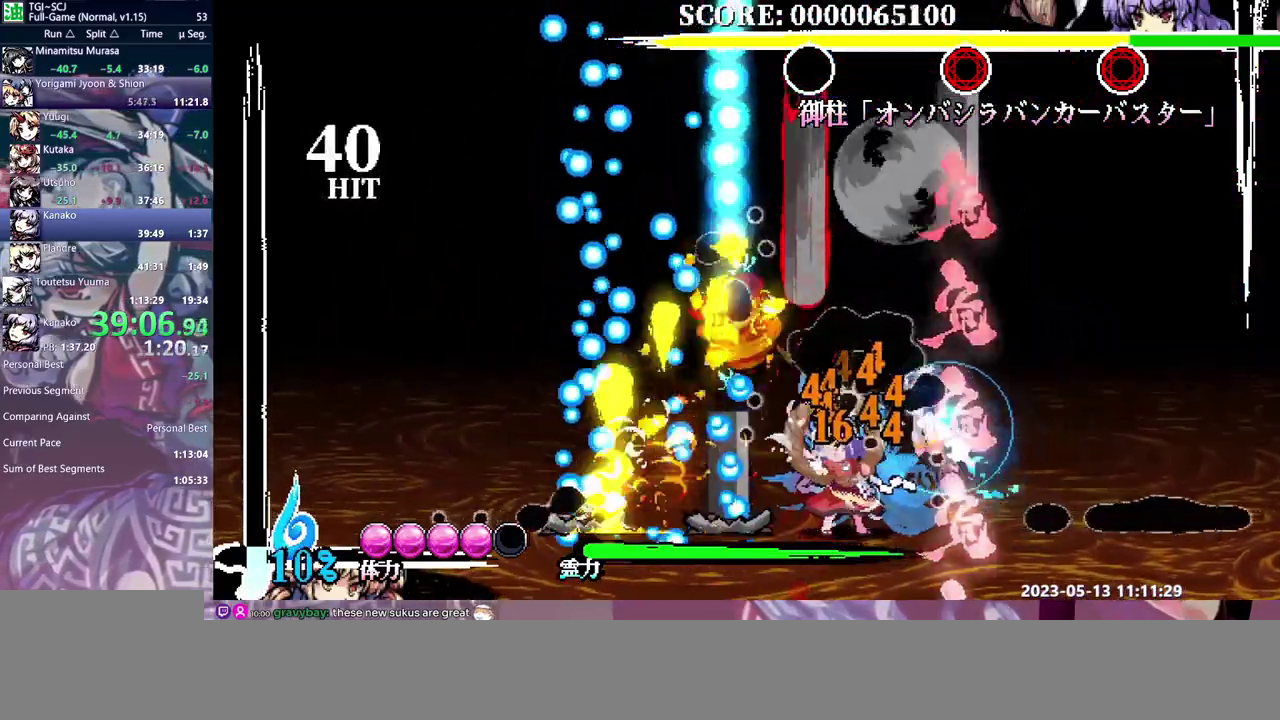
{"buttons": [], "events": [[33, "DPAD_LEFT", "up"]]}
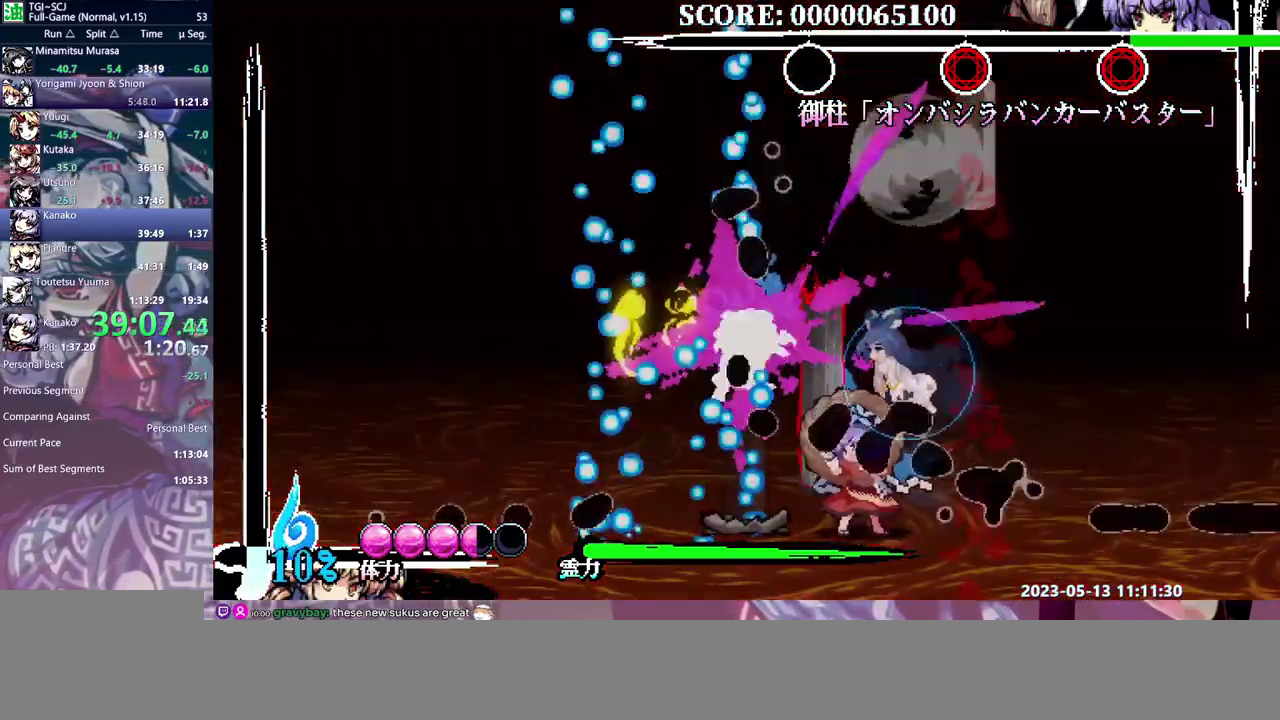
{"buttons": ["DPAD_RIGHT"], "events": [[267, "DPAD_RIGHT", "down"]]}
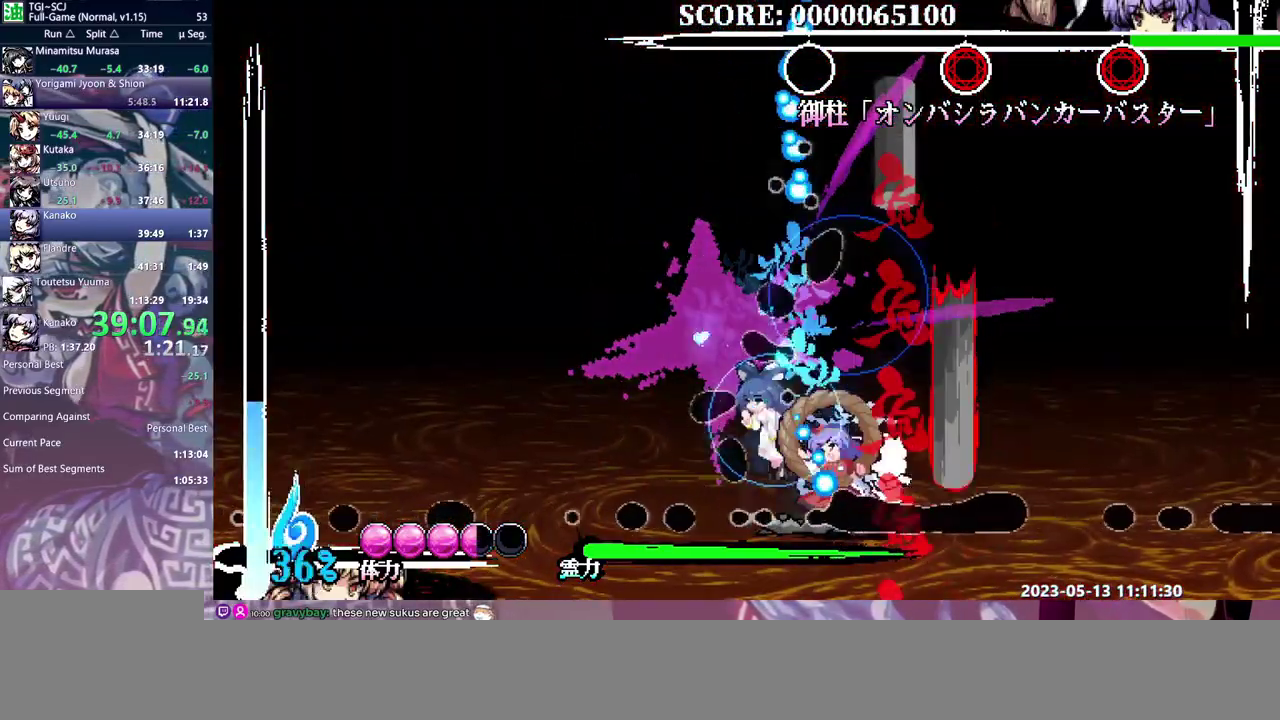
{"buttons": ["DPAD_UP"], "events": [[267, "DPAD_RIGHT", "up"], [283, "DPAD_DOWN", "down"], [300, "DPAD_DOWN", "up"], [350, "Y", "down"], [450, "Y", "up"], [483, "DPAD_LEFT", "down"], [500, "DPAD_LEFT", "up"], [500, "DPAD_UP", "down"]]}
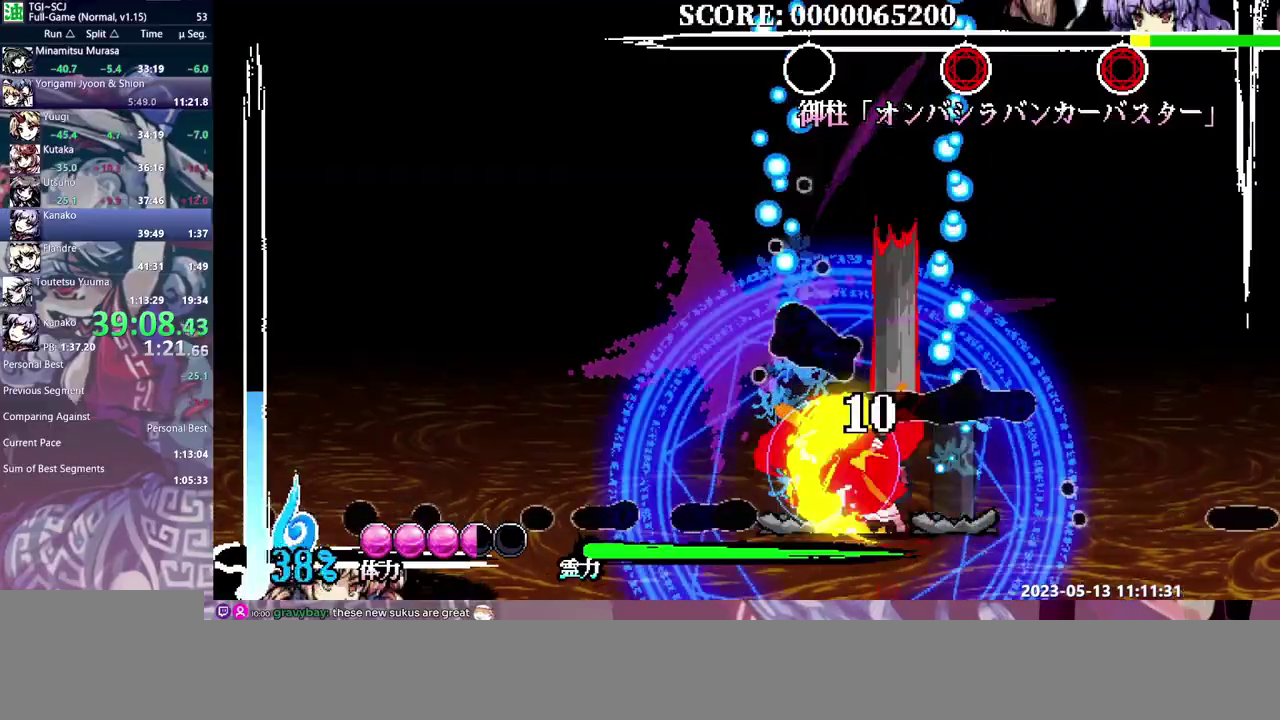
{"buttons": [], "events": [[17, "DPAD_UP", "up"], [17, "Y", "down"], [133, "Y", "up"], [167, "Y", "down"], [250, "Y", "up"], [300, "Y", "down"], [400, "Y", "up"]]}
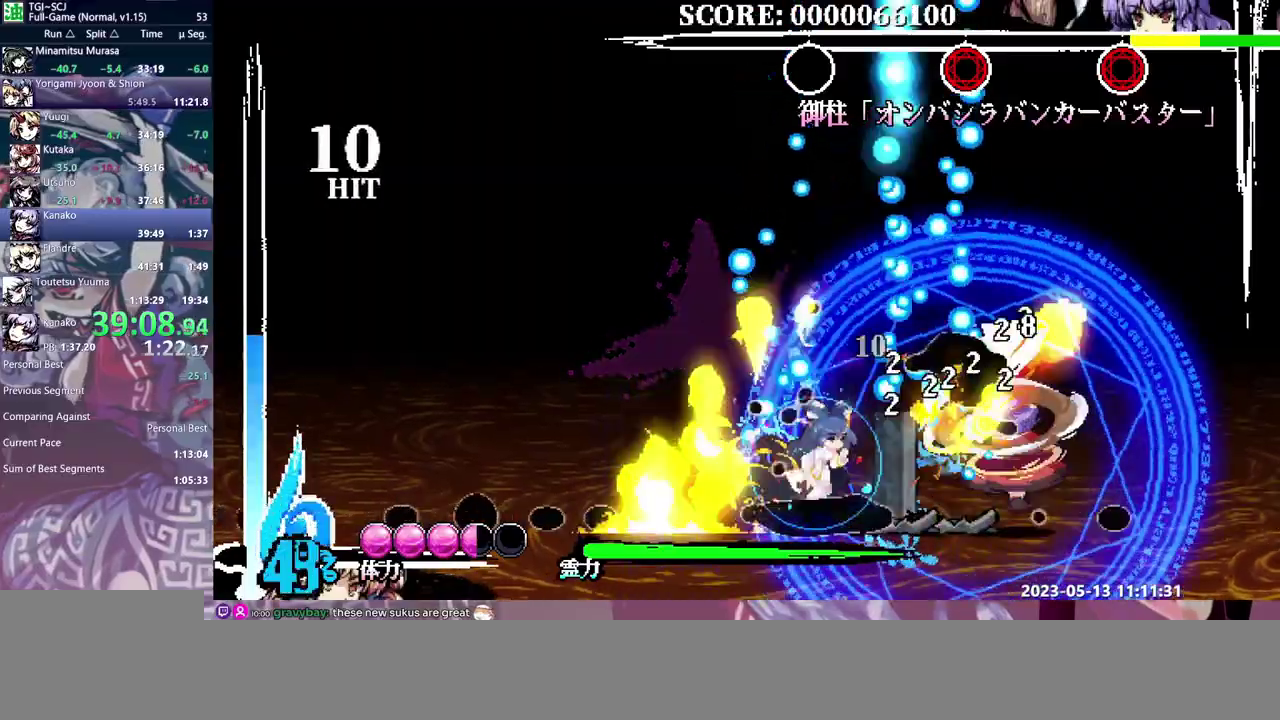
{"buttons": ["DPAD_LEFT"], "events": [[50, "DPAD_RIGHT", "down"], [217, "DPAD_RIGHT", "up"], [300, "DPAD_LEFT", "down"]]}
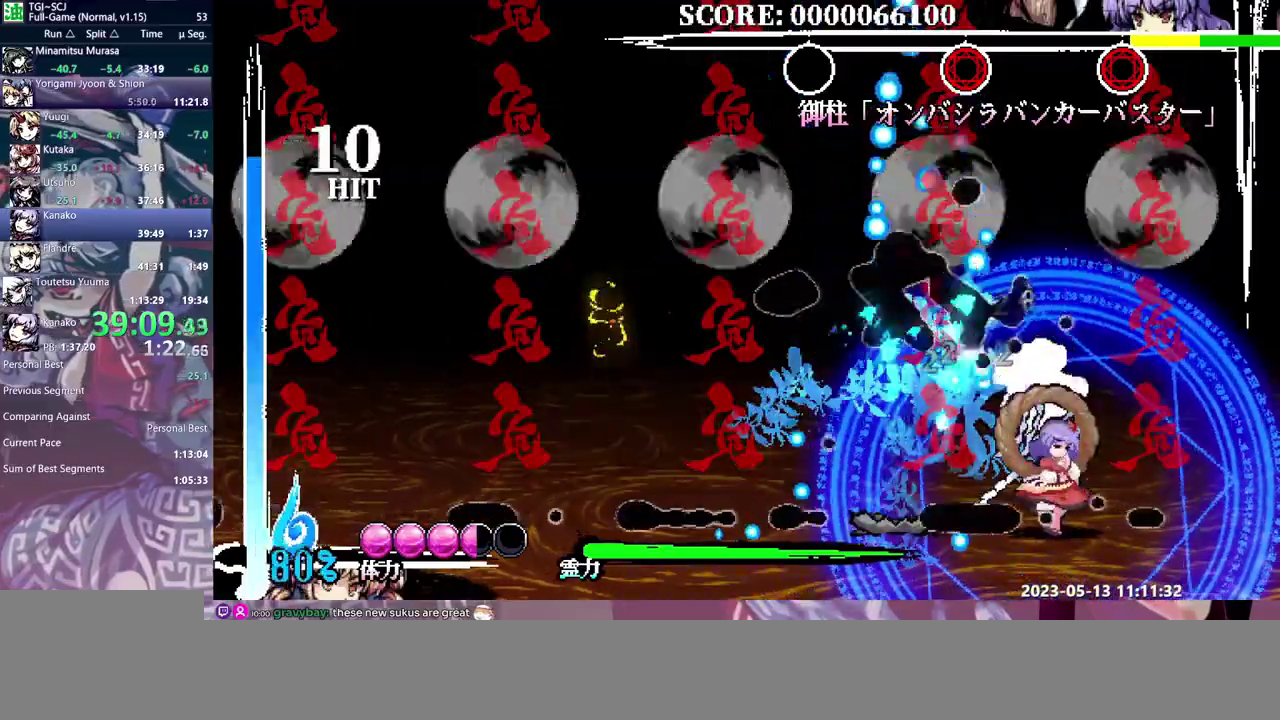
{"buttons": ["DPAD_LEFT"], "events": []}
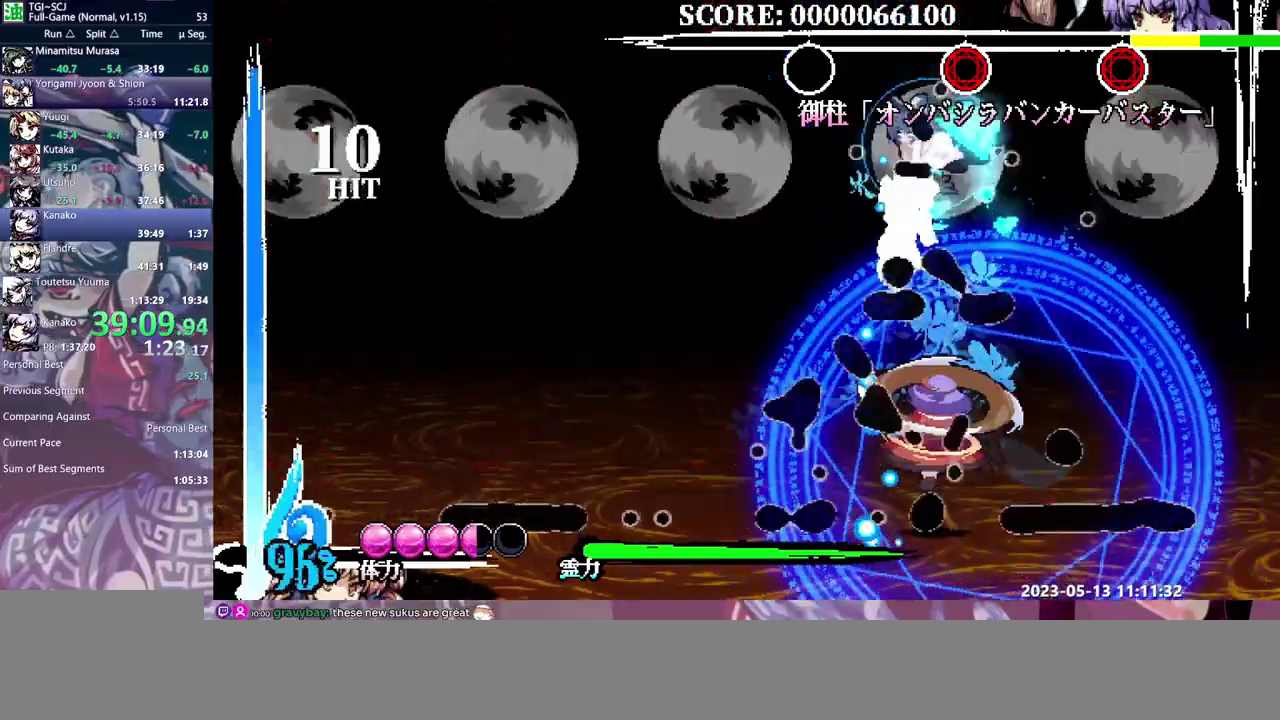
{"buttons": [], "events": [[17, "DPAD_LEFT", "up"]]}
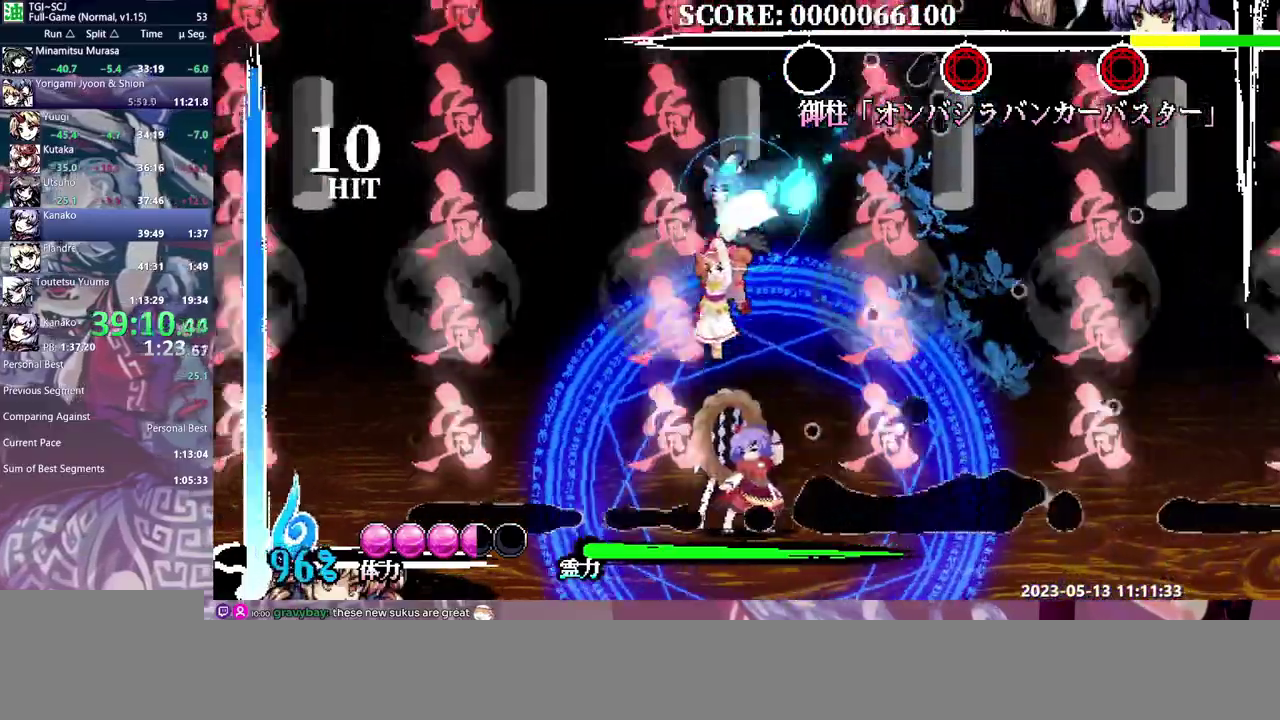
{"buttons": [], "events": []}
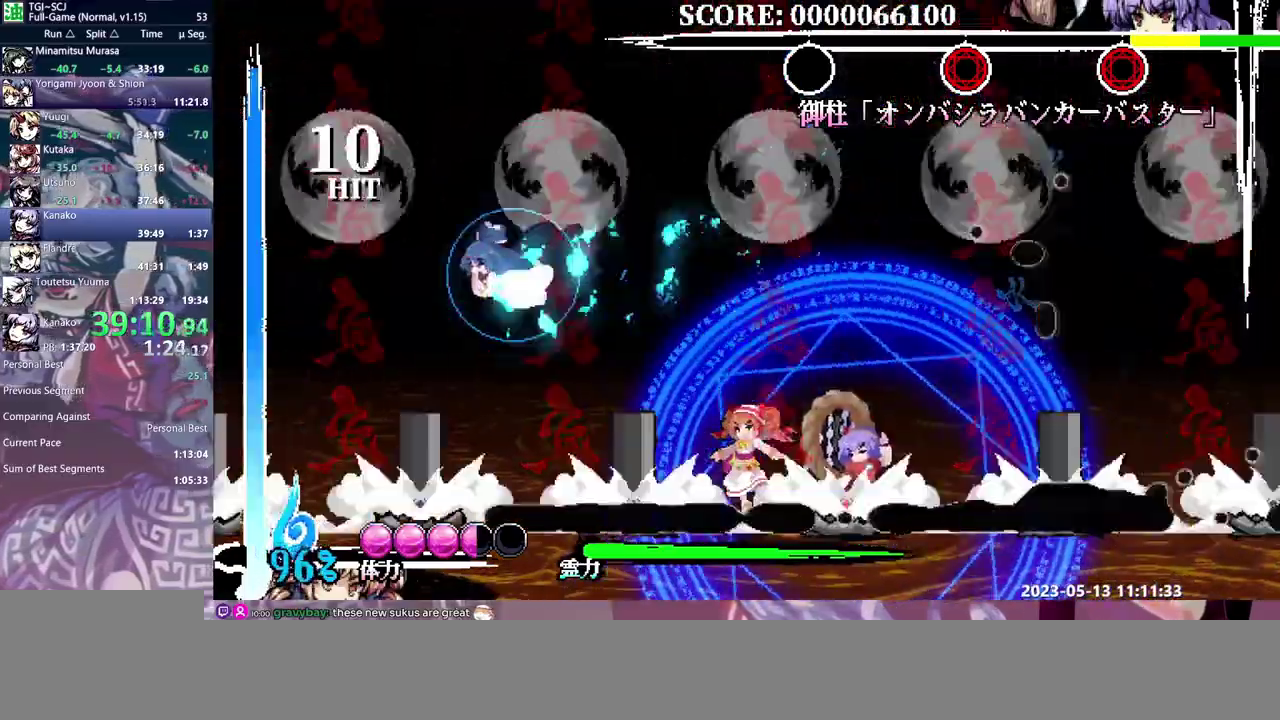
{"buttons": [], "events": [[383, "Y", "down"], [483, "Y", "up"]]}
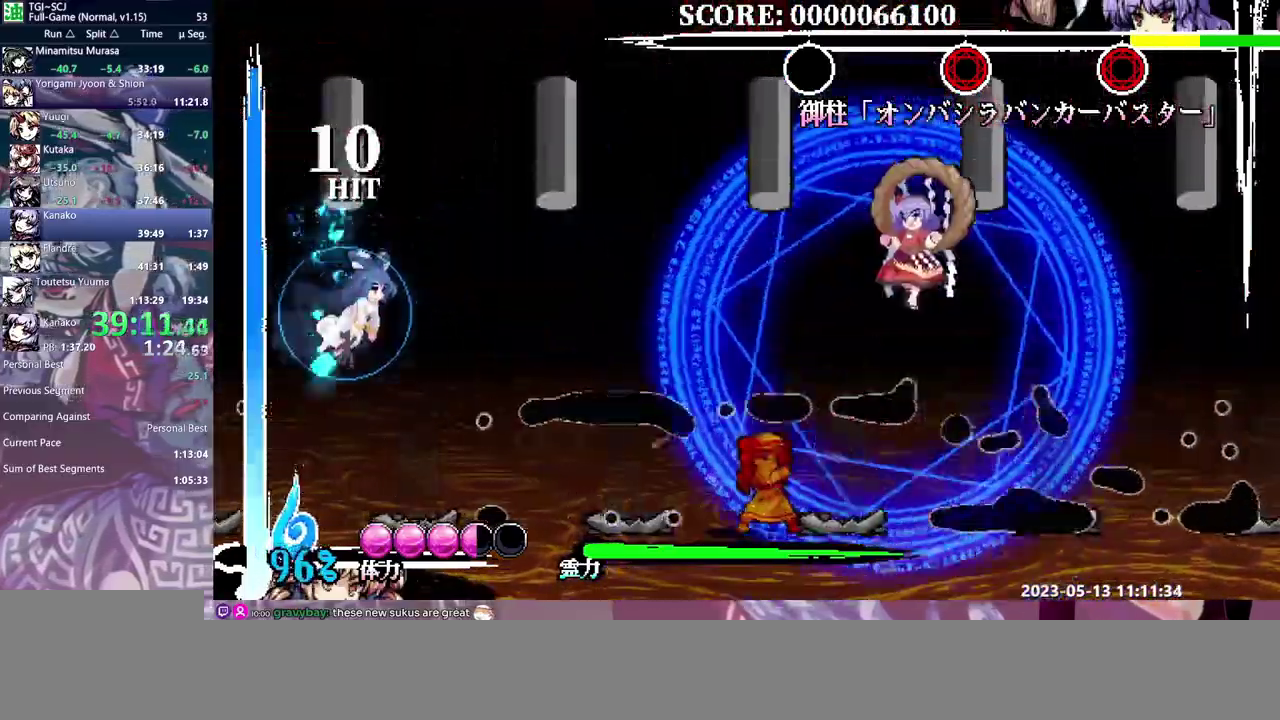
{"buttons": [], "events": [[300, "Y", "down"], [400, "Y", "up"]]}
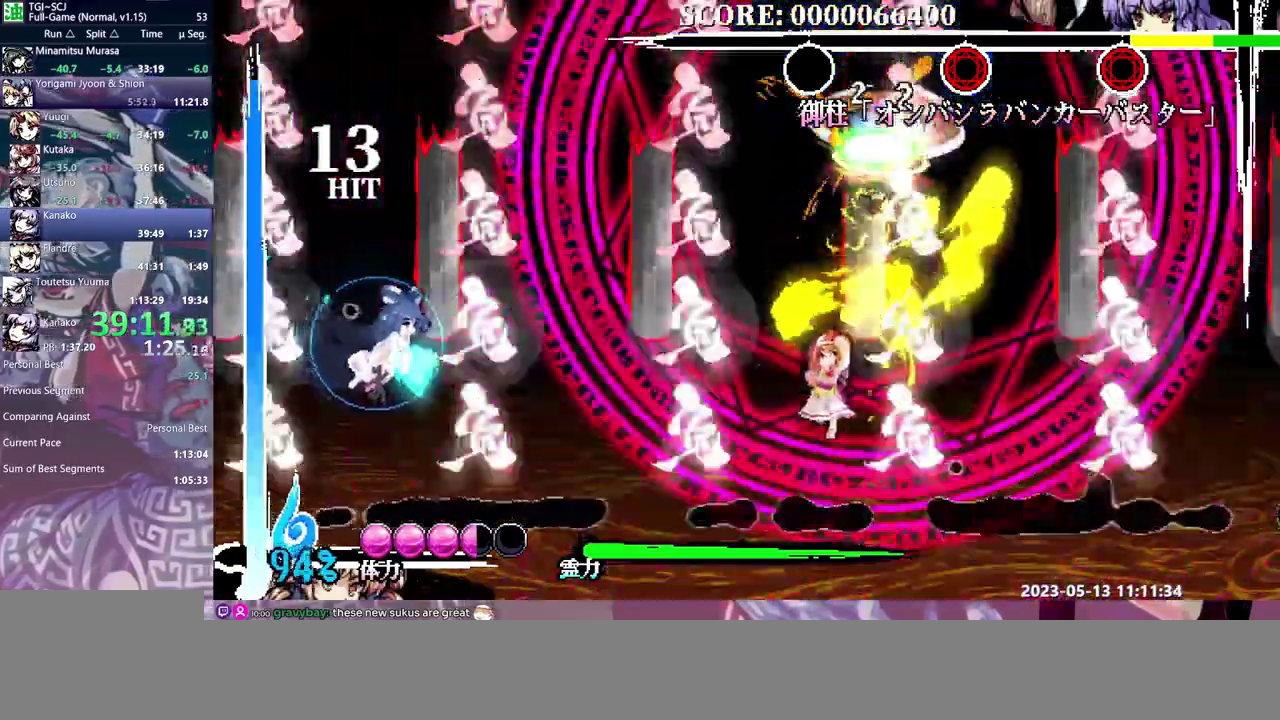
{"buttons": ["DPAD_RIGHT"], "events": [[33, "DPAD_RIGHT", "down"], [300, "DPAD_RIGHT", "up"], [500, "DPAD_RIGHT", "down"]]}
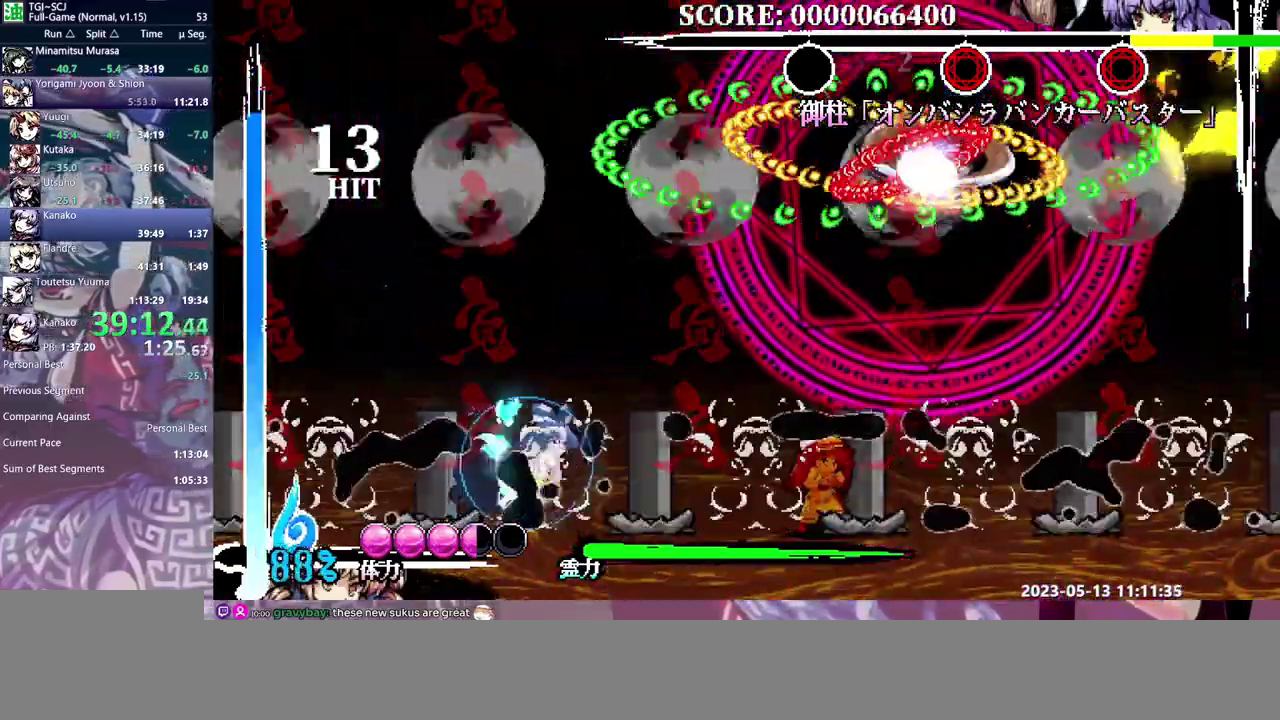
{"buttons": [], "events": [[83, "DPAD_RIGHT", "up"], [233, "Y", "down"], [300, "Y", "up"]]}
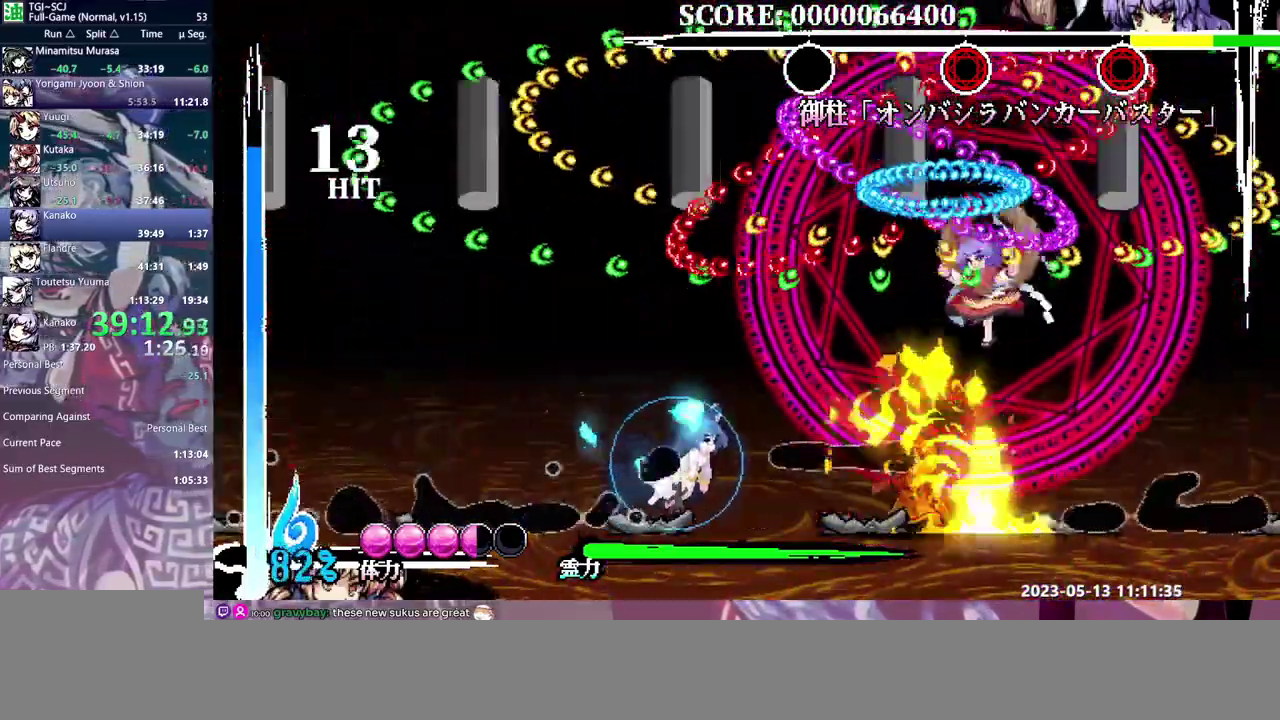
{"buttons": ["Y"], "events": [[50, "Y", "down"], [133, "Y", "up"], [183, "Y", "down"], [267, "Y", "up"], [317, "Y", "down"], [417, "Y", "up"], [467, "Y", "down"]]}
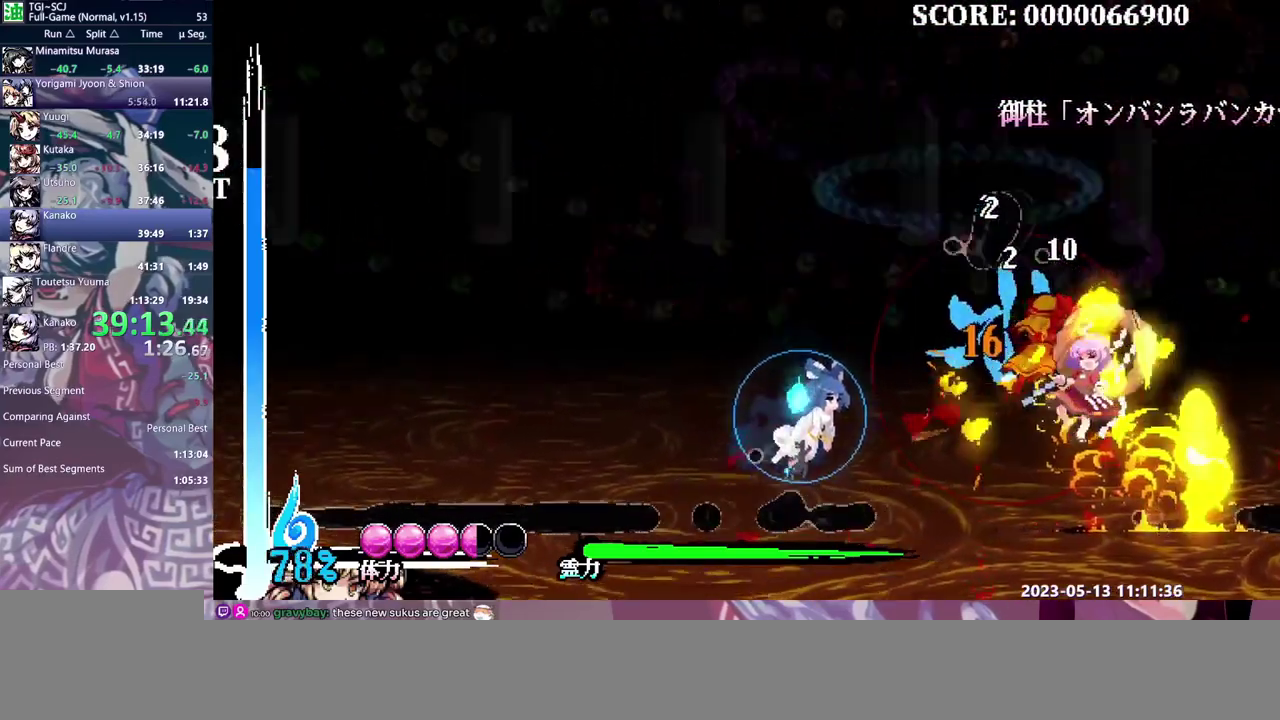
{"buttons": [], "events": [[50, "Y", "up"], [100, "Y", "down"], [200, "Y", "up"]]}
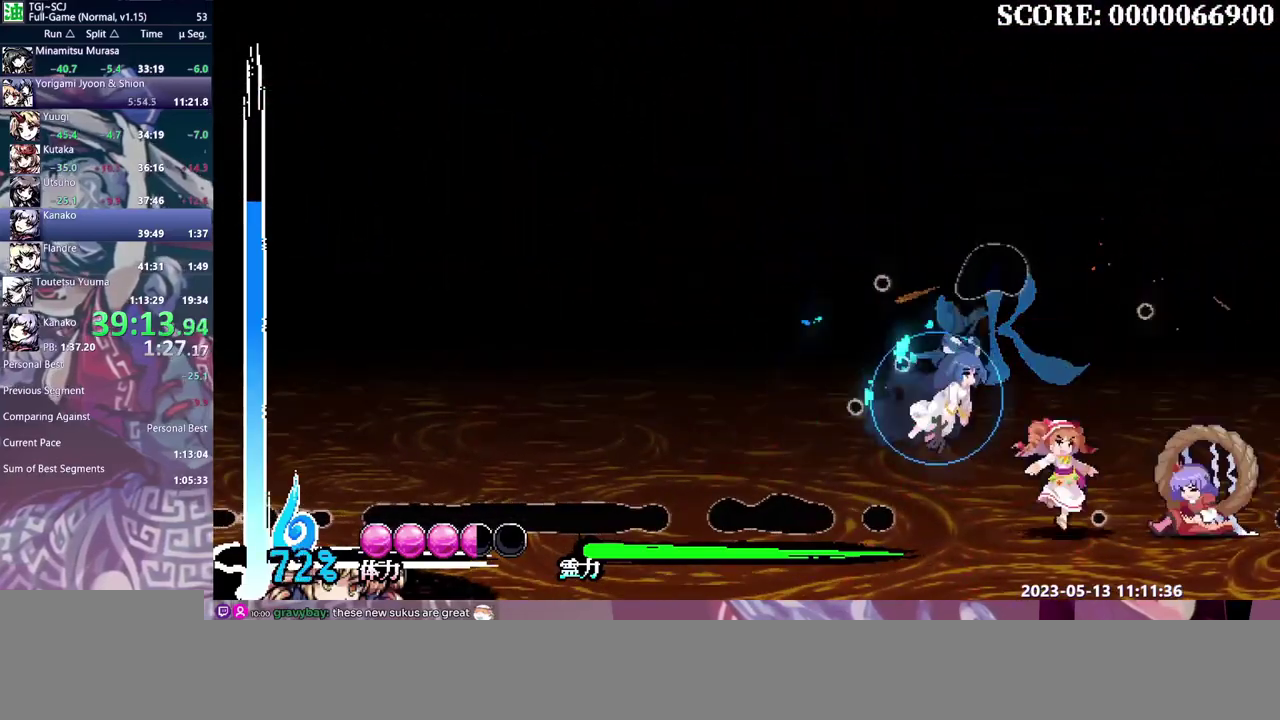
{"buttons": [], "events": []}